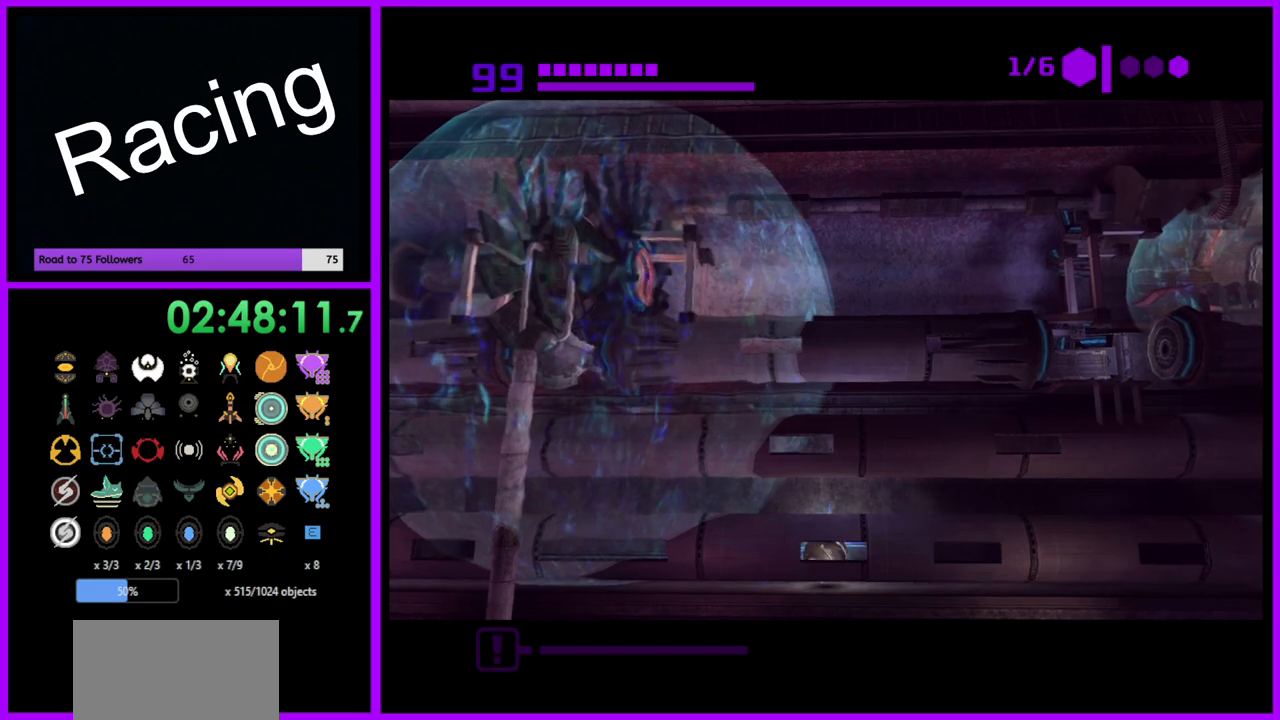
Gameplay with a controller (Nintendo layout); each line is a JSON object with the inputs held at the frame after it. "events" lists button and stick changes between this image and that frame as [ms after this image, input, new state], when the widget could be followed in between. Not read: L3 R3.
{"buttons": [], "left_stick": "left", "right_stick": "center", "events": []}
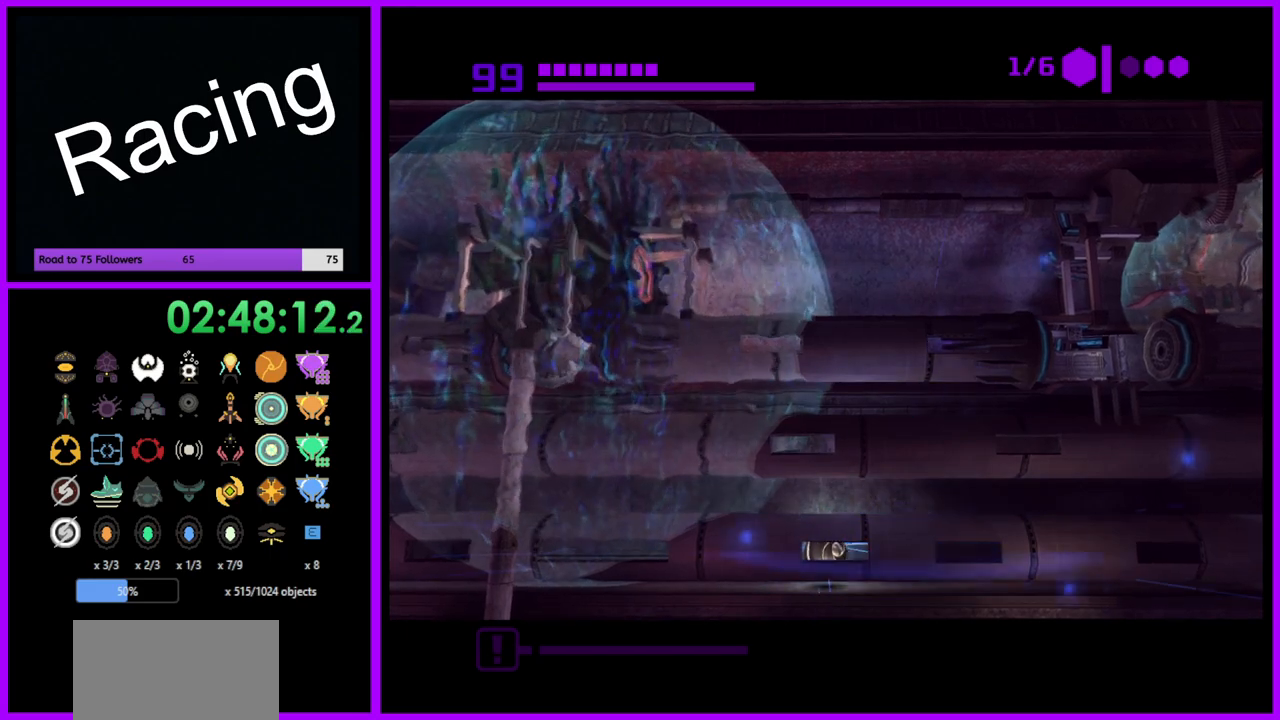
{"buttons": [], "left_stick": "left", "right_stick": "center", "events": []}
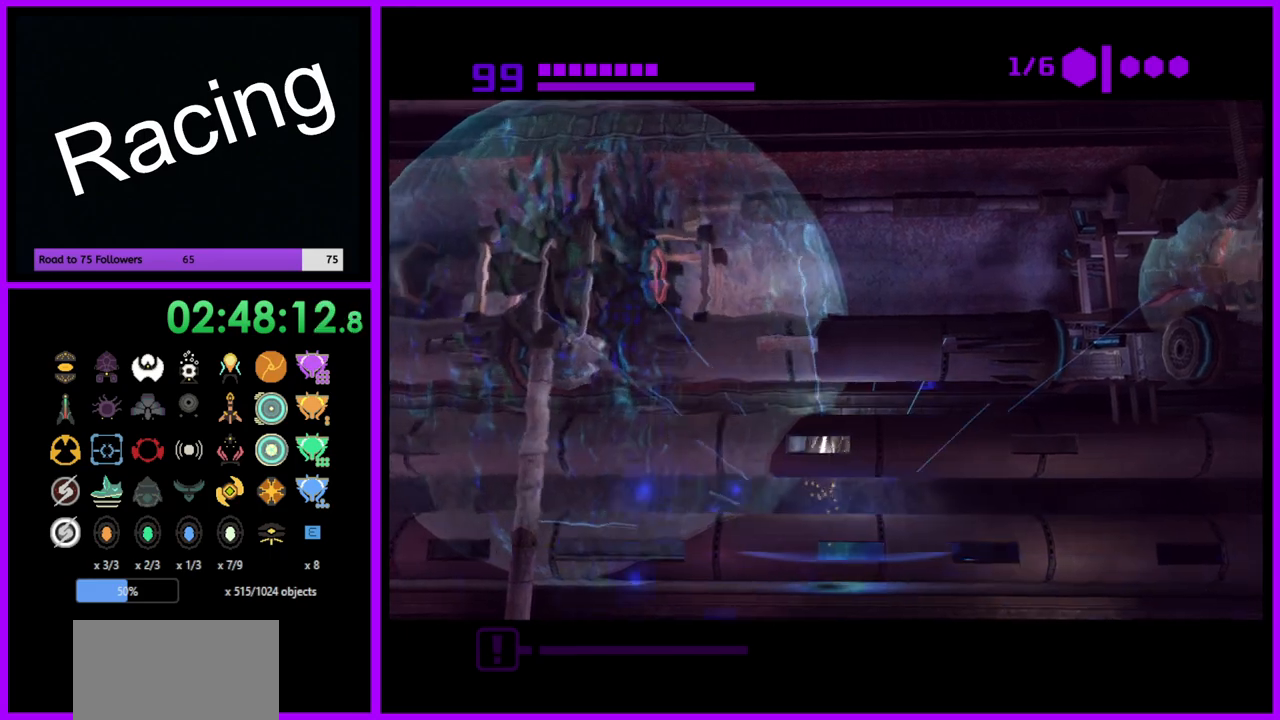
{"buttons": [], "left_stick": "right", "right_stick": "center", "events": [[383, "left_stick", "center"], [450, "left_stick", "right"]]}
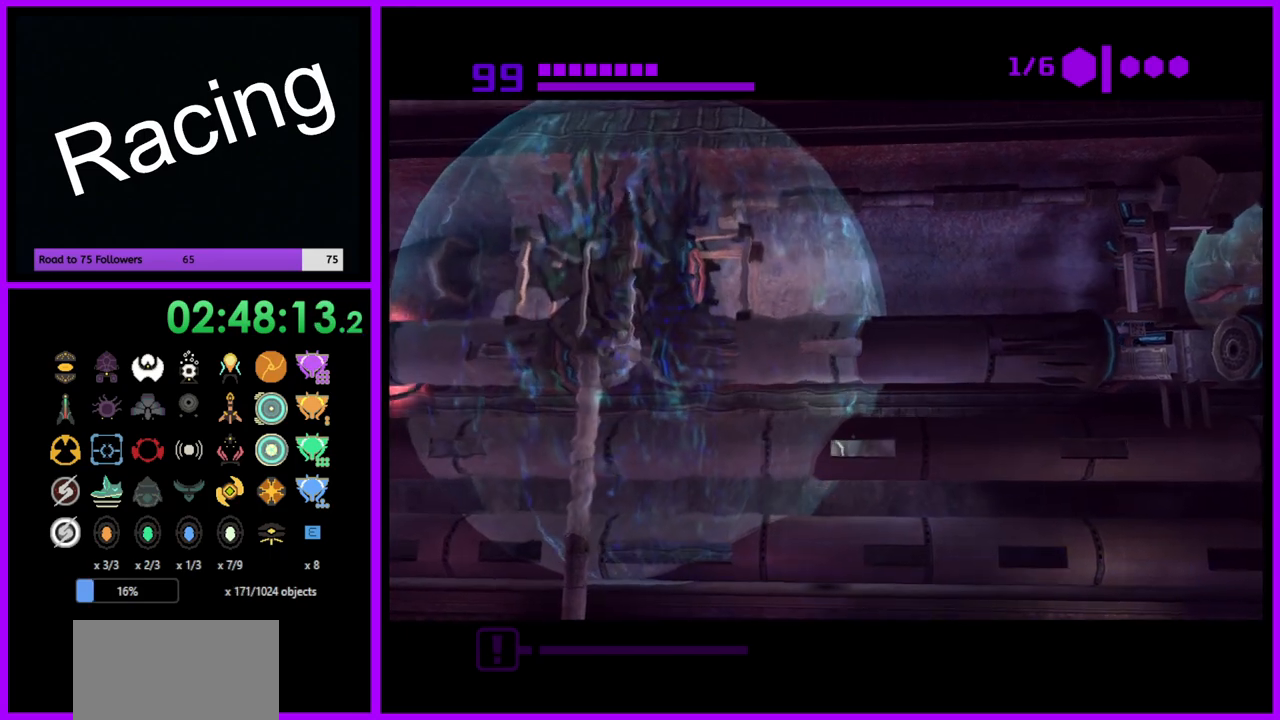
{"buttons": [], "left_stick": "right", "right_stick": "center", "events": []}
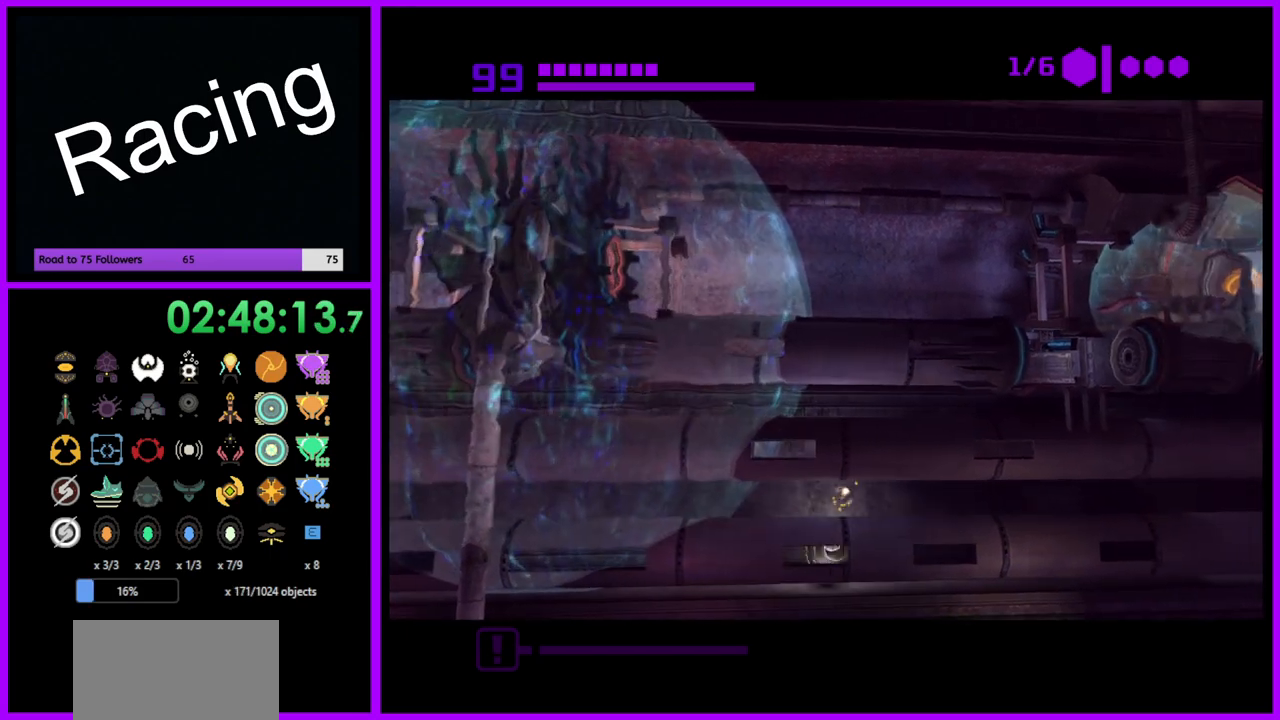
{"buttons": [], "left_stick": "right", "right_stick": "center", "events": [[383, "A", "down"], [500, "A", "up"]]}
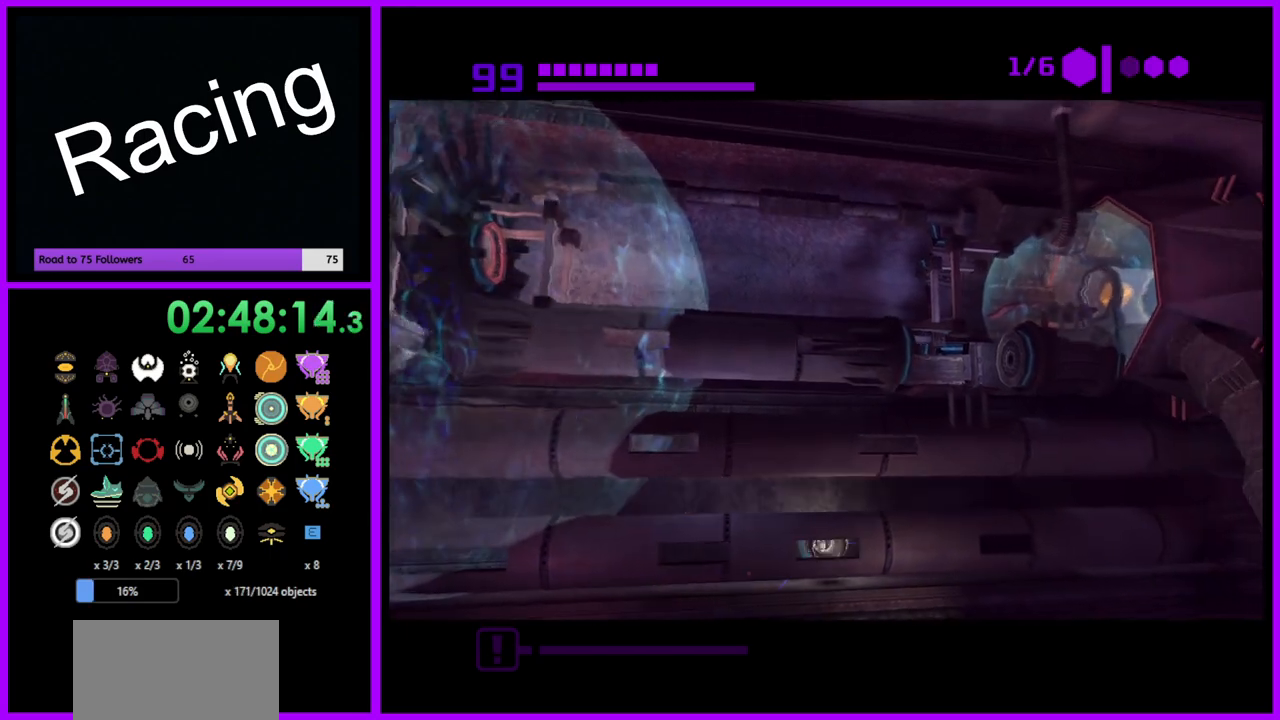
{"buttons": [], "left_stick": "right", "right_stick": "center", "events": []}
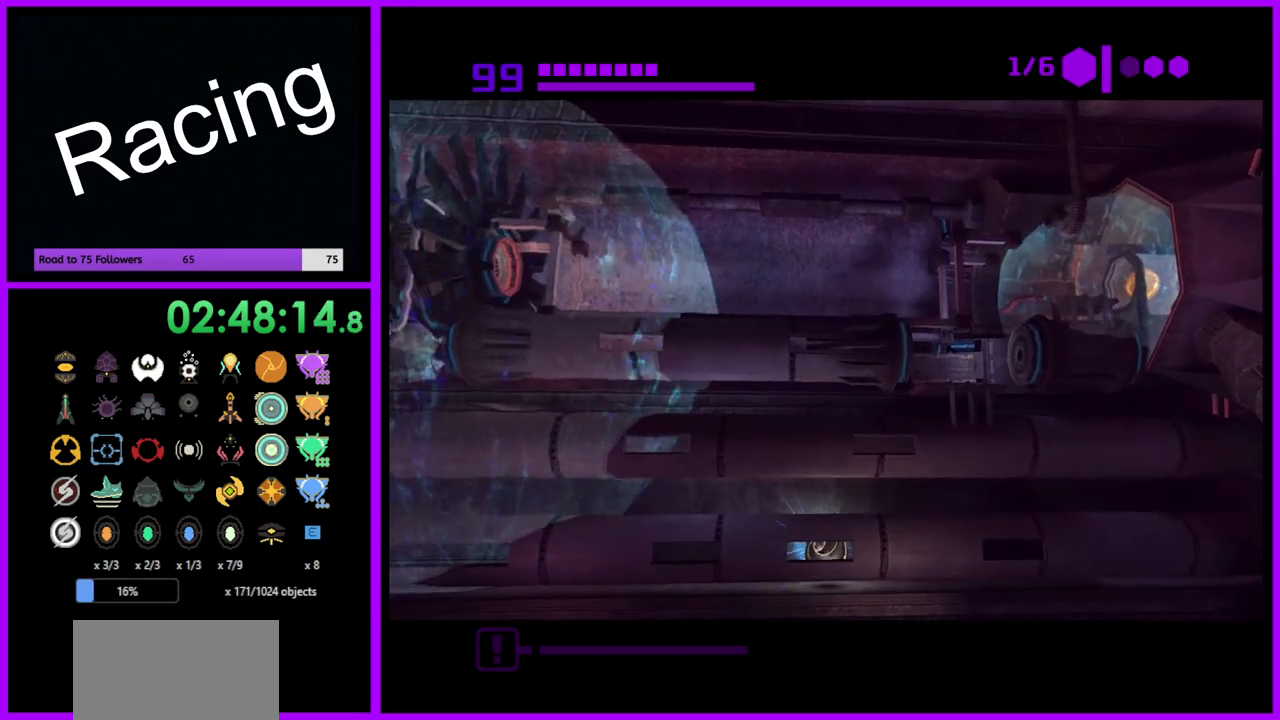
{"buttons": ["B"], "left_stick": "right", "right_stick": "center", "events": [[100, "B", "down"]]}
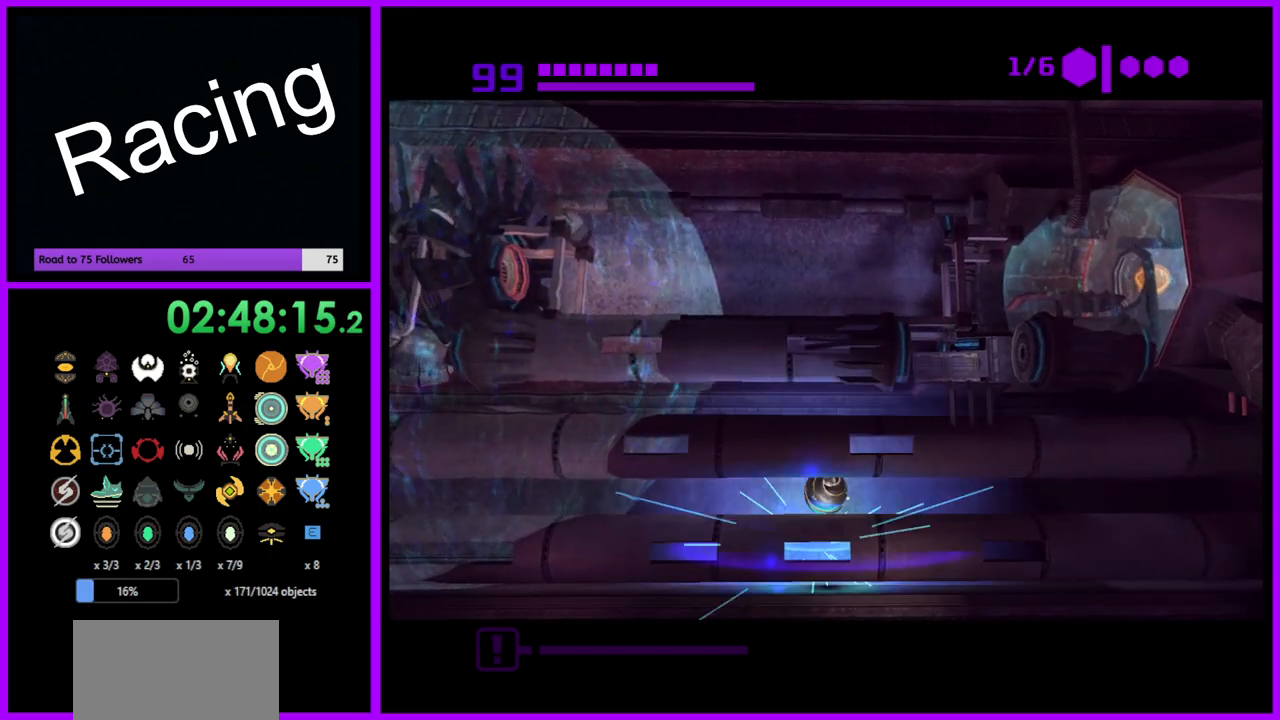
{"buttons": ["B"], "left_stick": "right", "right_stick": "center", "events": []}
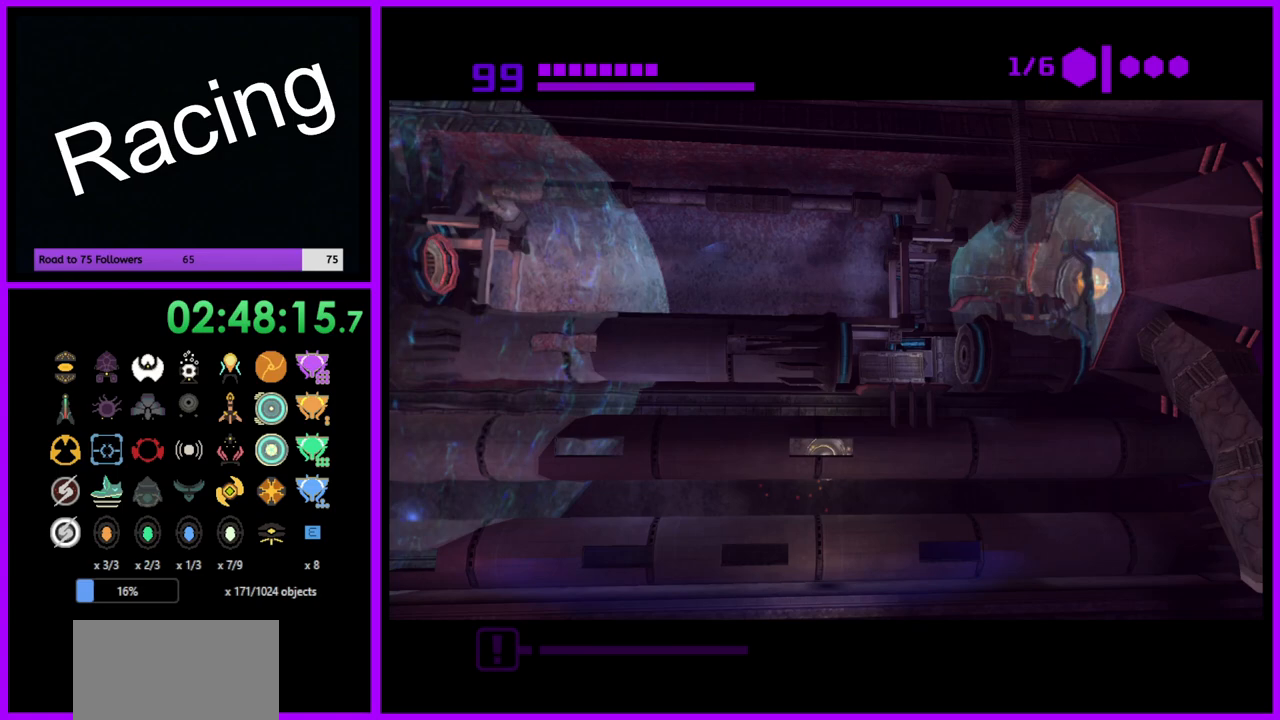
{"buttons": ["B"], "left_stick": "center", "right_stick": "center", "events": [[67, "A", "down"], [167, "A", "up"], [217, "left_stick", "center"]]}
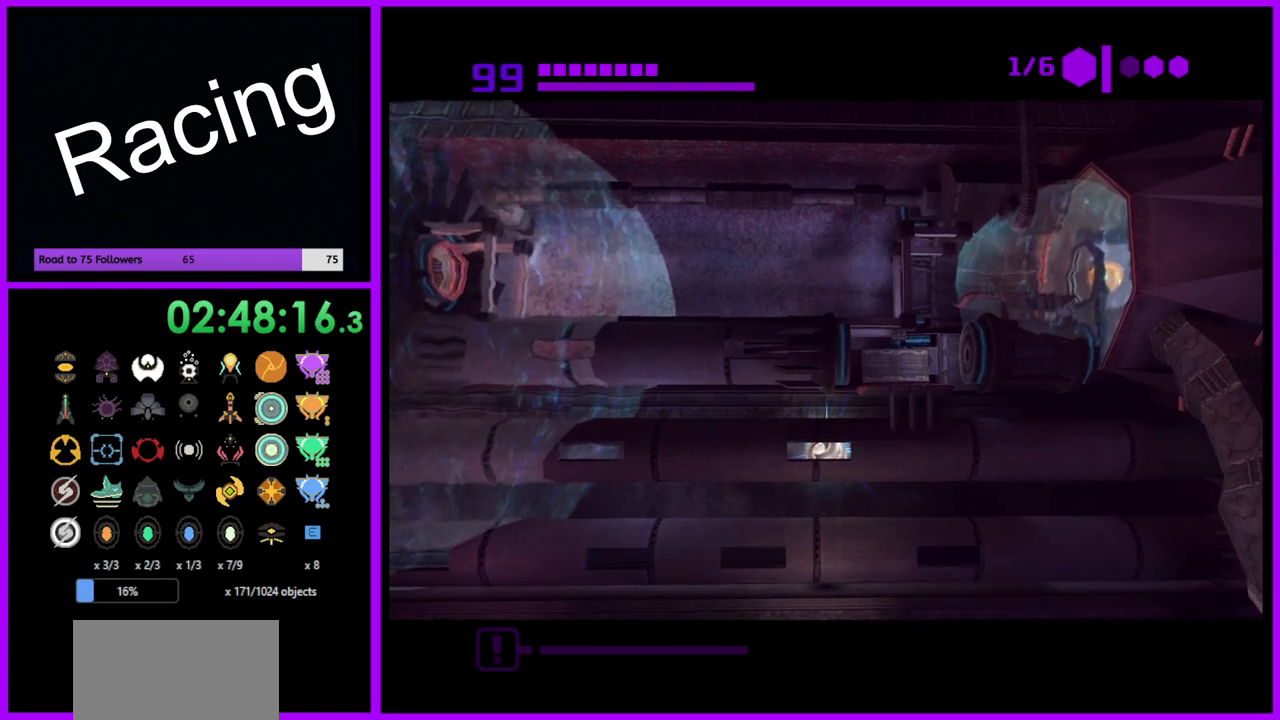
{"buttons": ["B"], "left_stick": "right", "right_stick": "center", "events": [[400, "left_stick", "right"]]}
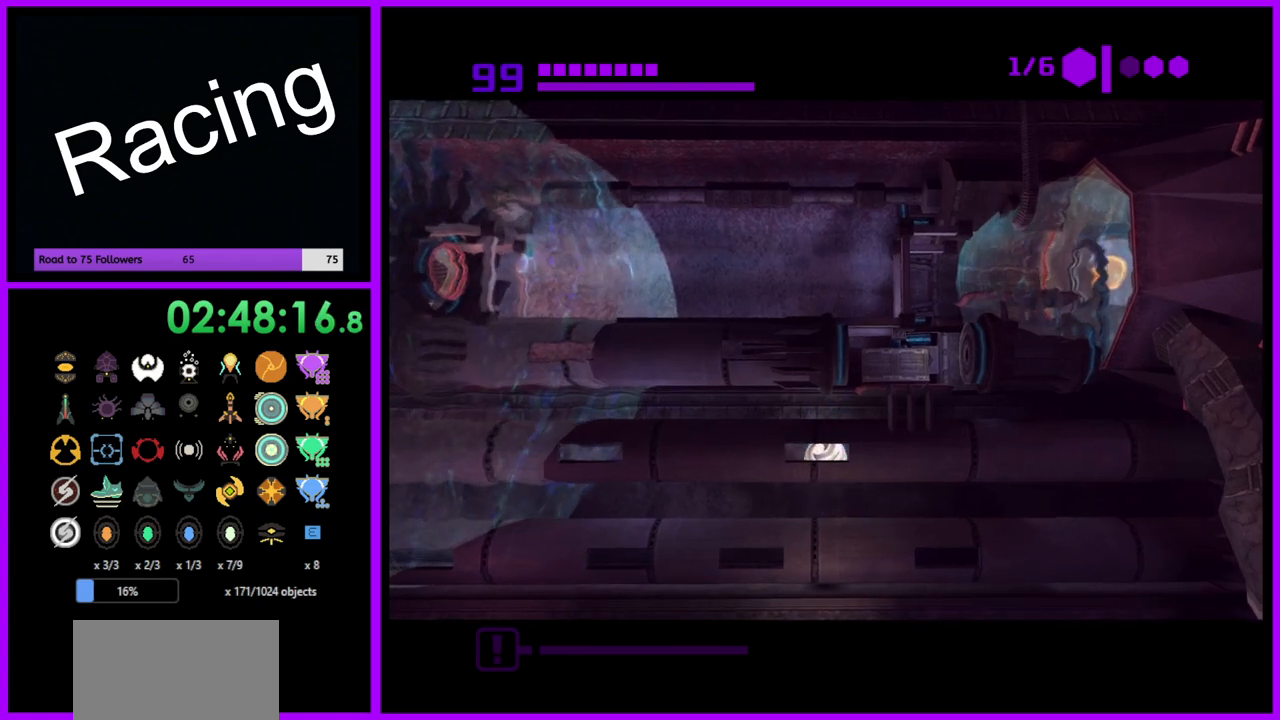
{"buttons": ["B"], "left_stick": "right", "right_stick": "center", "events": []}
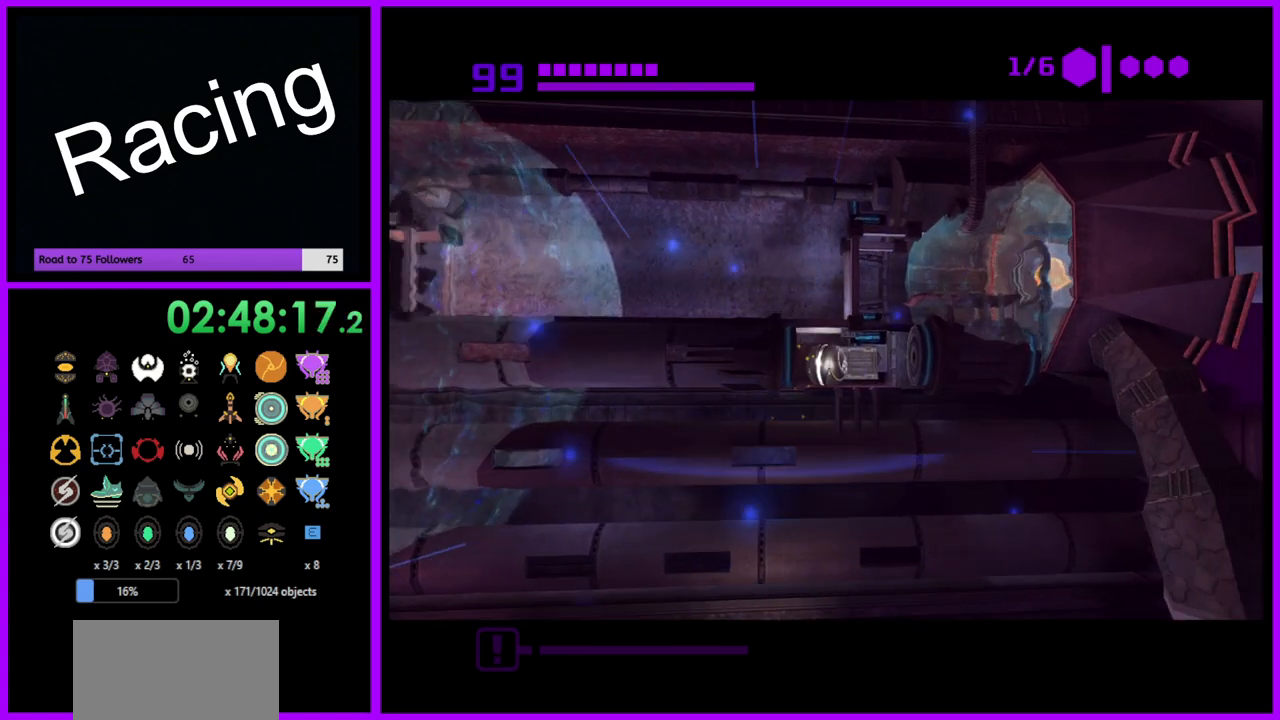
{"buttons": ["B"], "left_stick": "center", "right_stick": "center", "events": [[217, "left_stick", "center"], [233, "A", "down"], [367, "A", "up"]]}
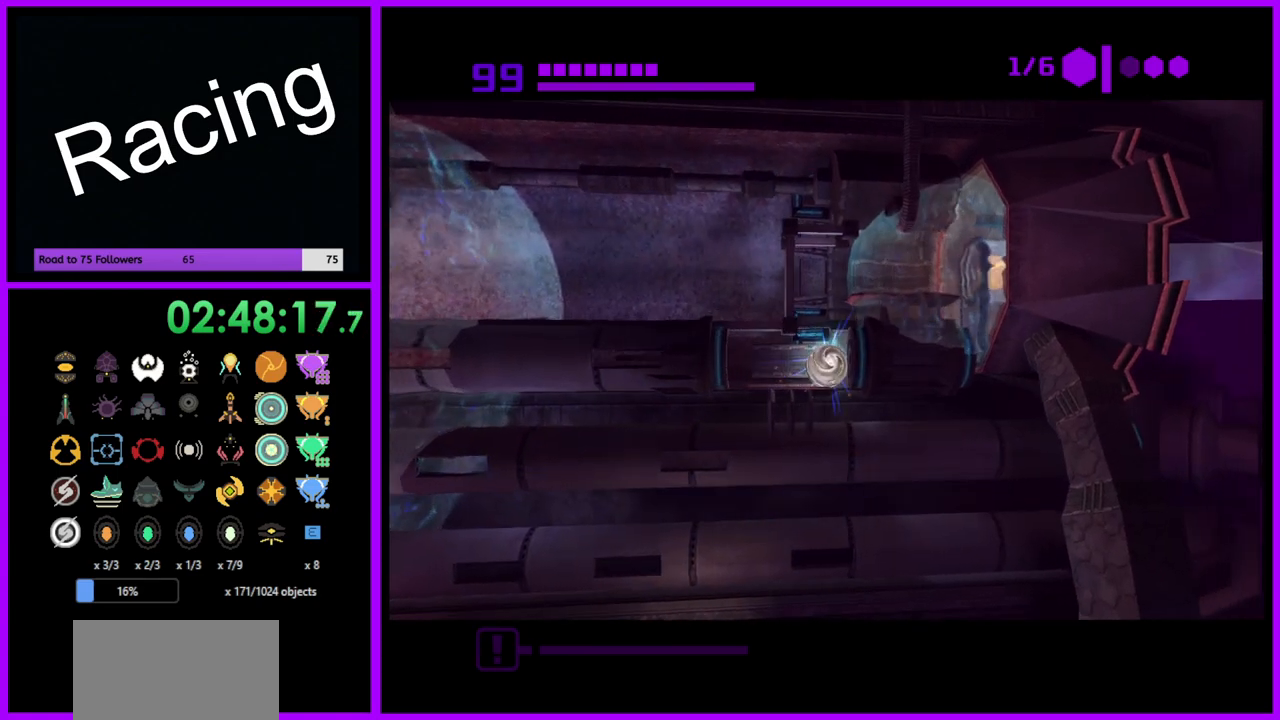
{"buttons": ["B"], "left_stick": "center", "right_stick": "center", "events": []}
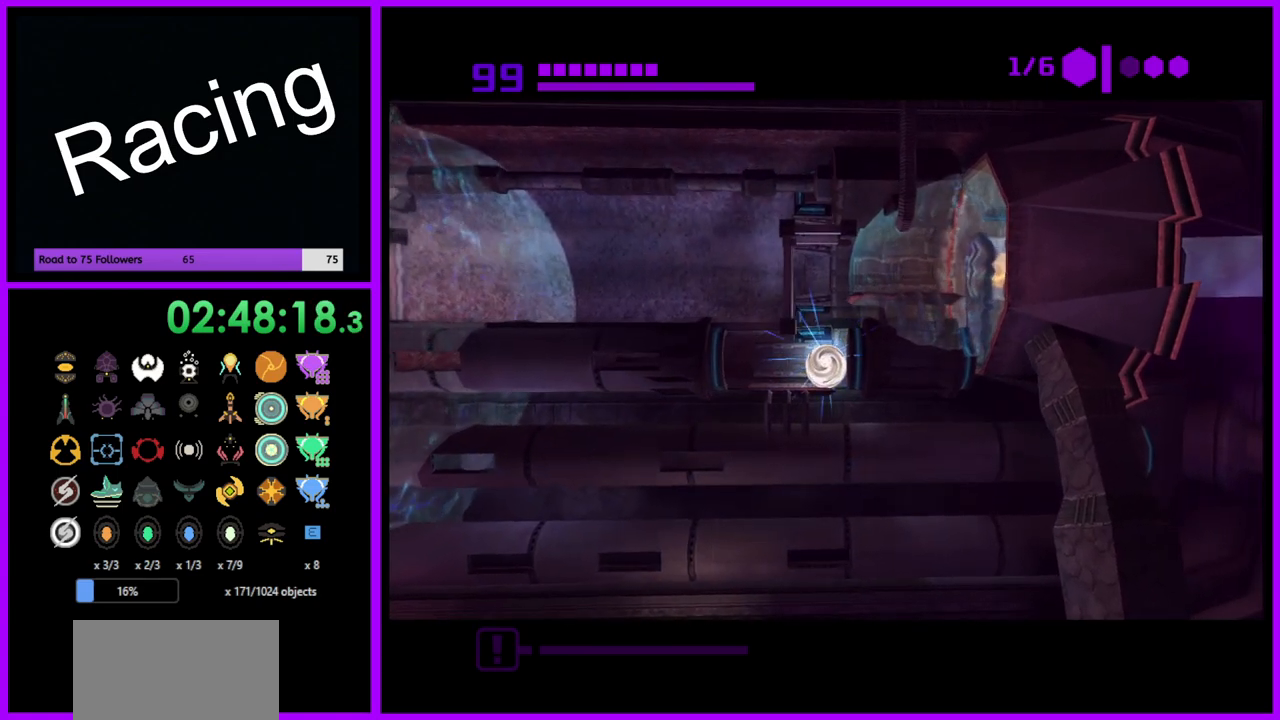
{"buttons": ["B"], "left_stick": "right", "right_stick": "center", "events": [[200, "left_stick", "up-right"], [433, "left_stick", "right"]]}
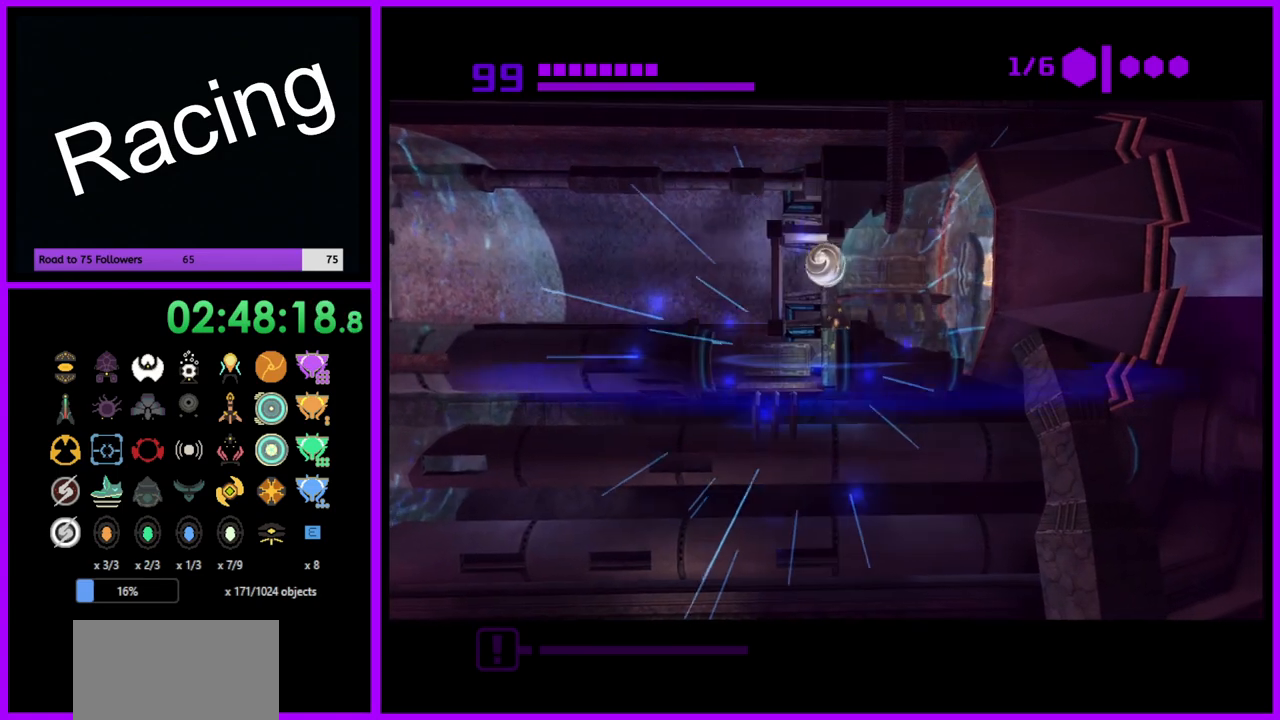
{"buttons": ["B"], "left_stick": "up-right", "right_stick": "center", "events": [[333, "left_stick", "up-right"]]}
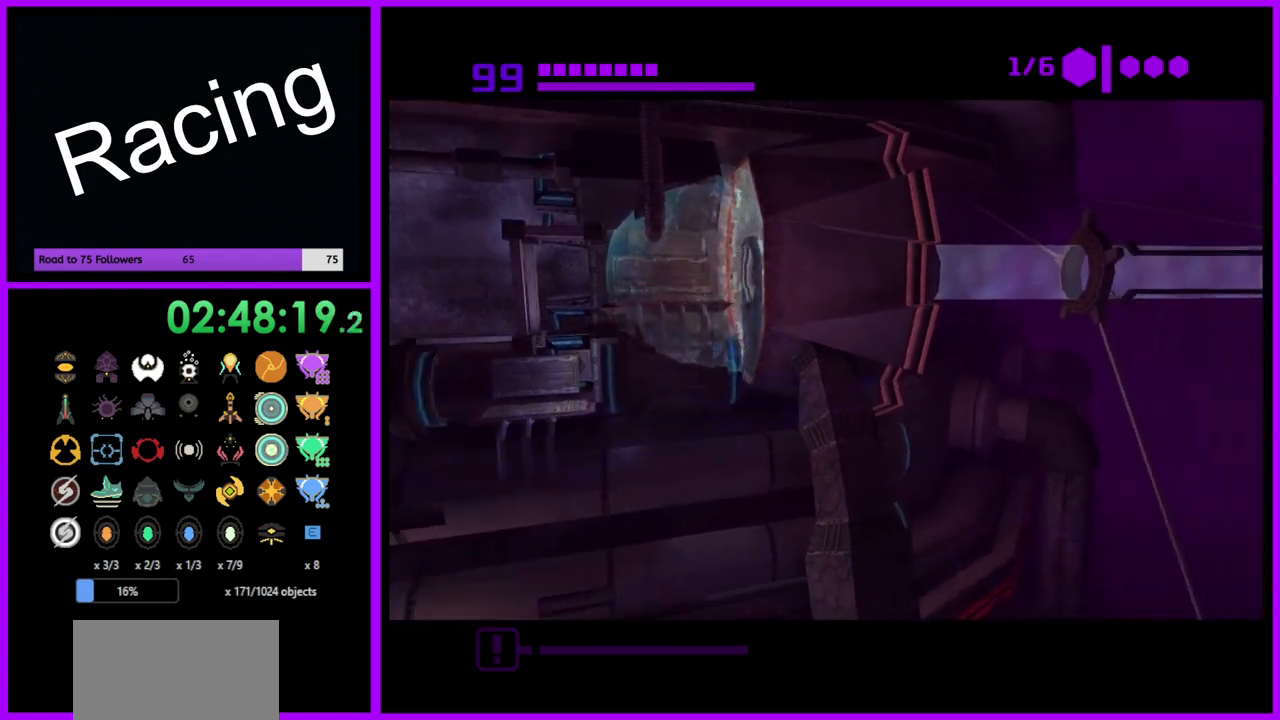
{"buttons": [], "left_stick": "up", "right_stick": "center", "events": [[83, "B", "up"], [100, "left_stick", "up"]]}
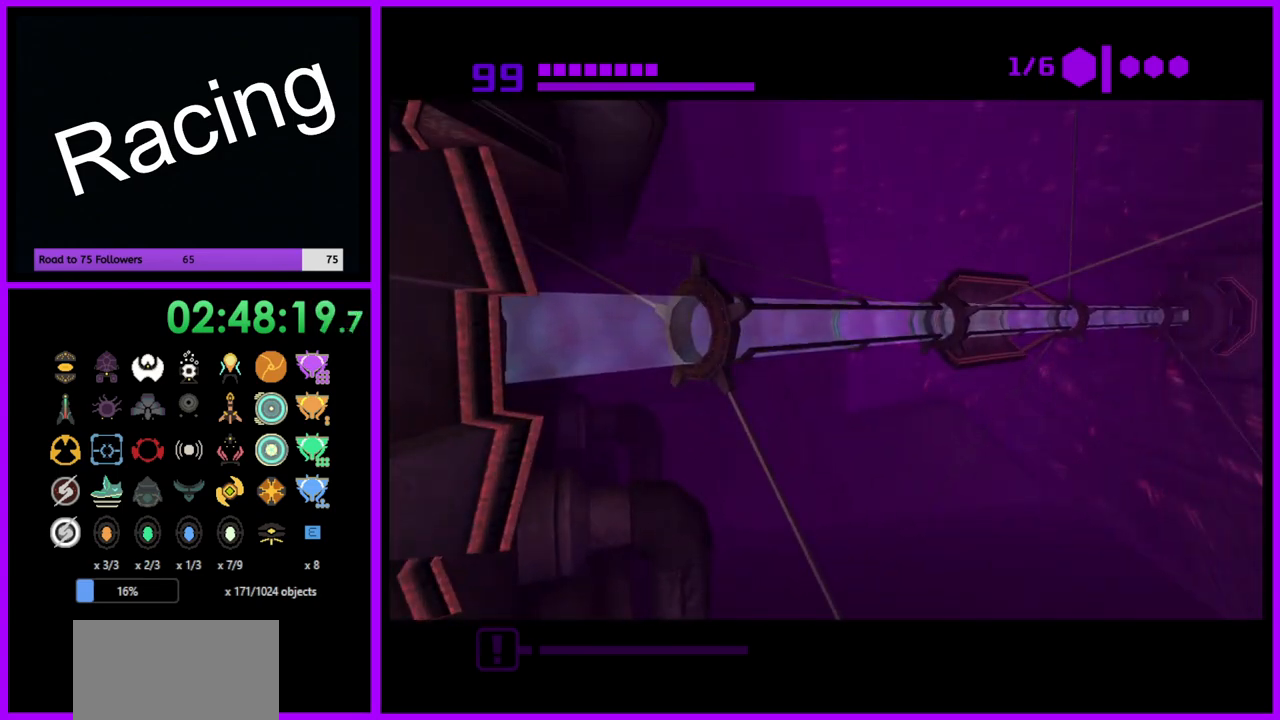
{"buttons": [], "left_stick": "center", "right_stick": "center", "events": [[183, "left_stick", "center"]]}
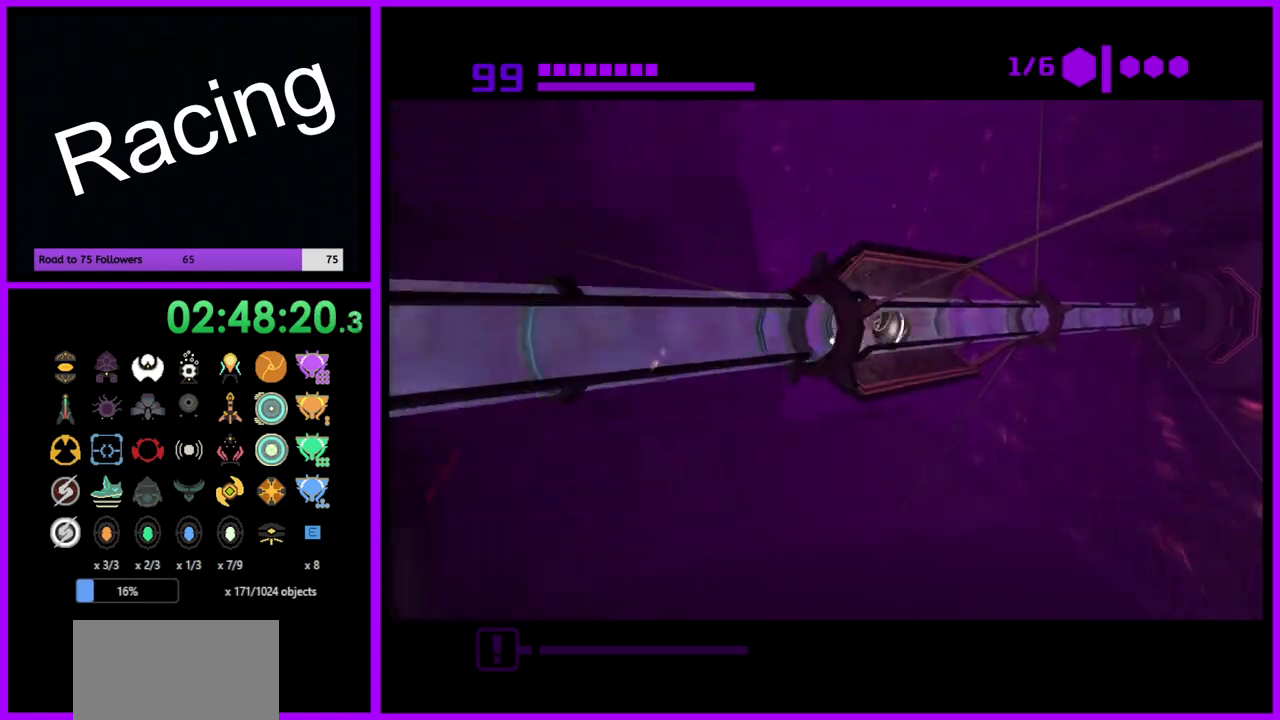
{"buttons": ["B"], "left_stick": "up-right", "right_stick": "center", "events": [[217, "left_stick", "up-right"], [433, "B", "down"]]}
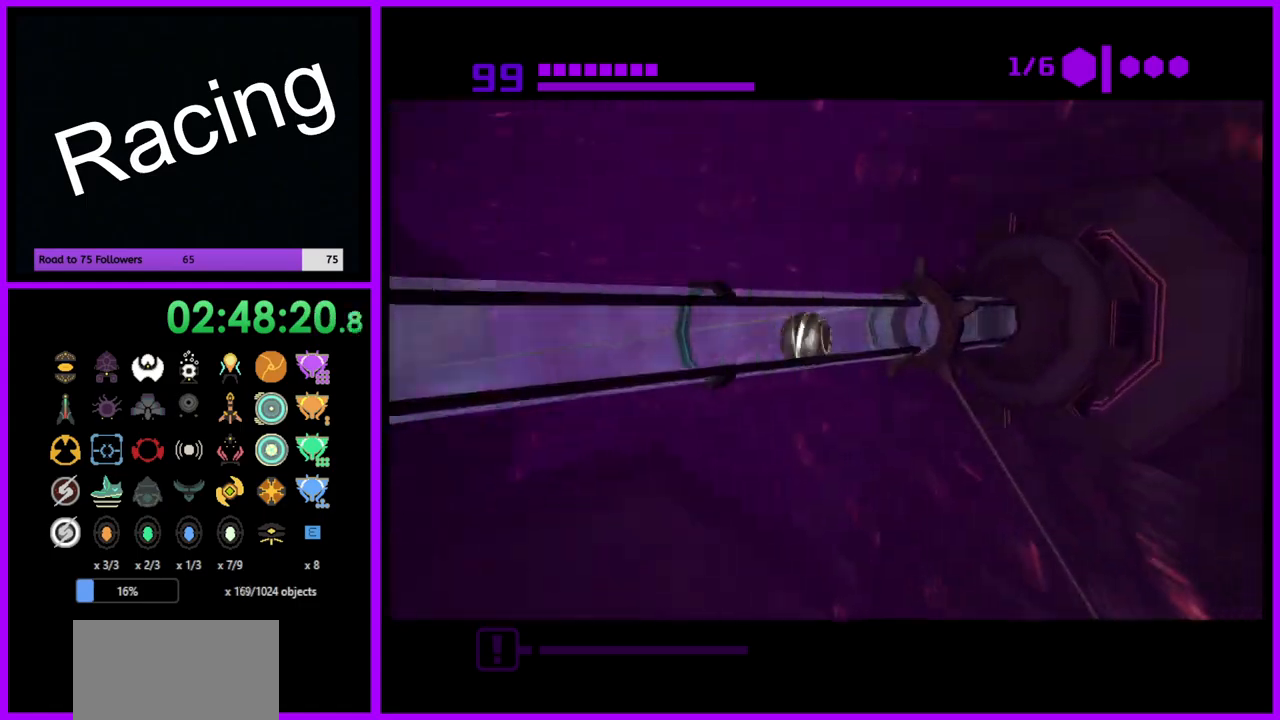
{"buttons": ["B"], "left_stick": "up", "right_stick": "center", "events": [[500, "left_stick", "up"]]}
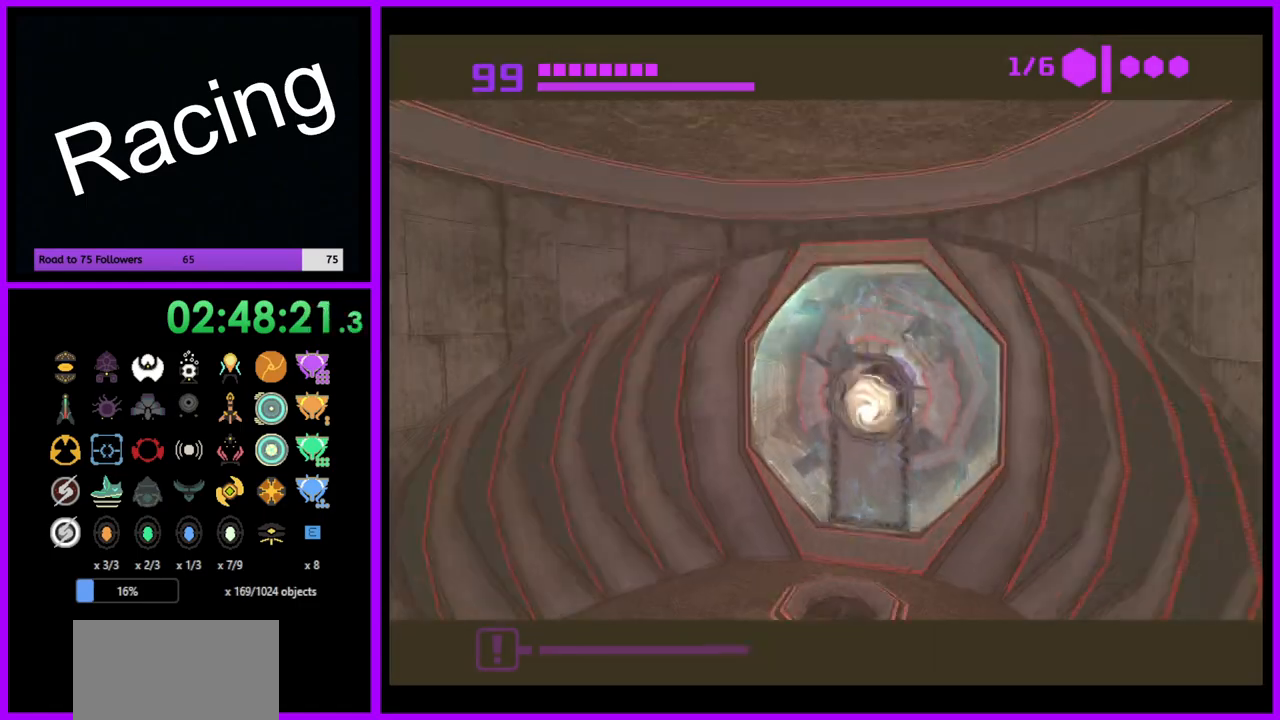
{"buttons": [], "left_stick": "down-left", "right_stick": "center", "events": [[67, "B", "up"], [317, "left_stick", "left"], [367, "left_stick", "down-left"]]}
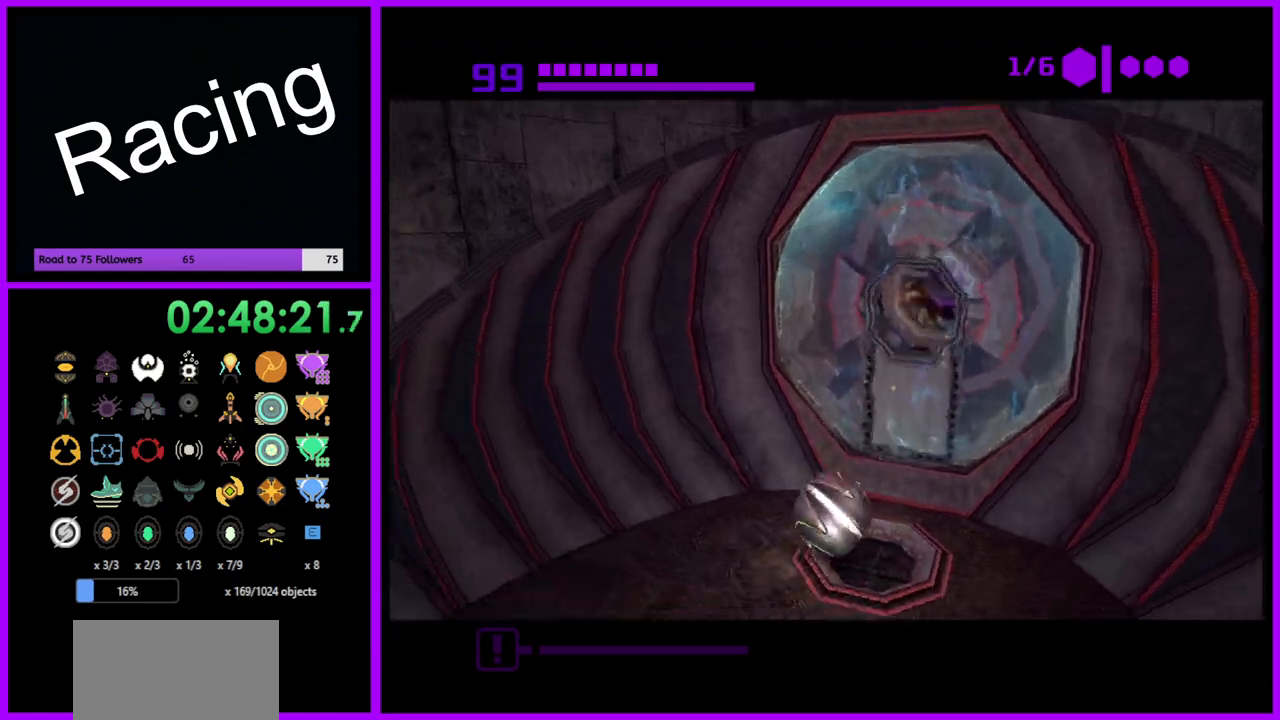
{"buttons": [], "left_stick": "left", "right_stick": "center", "events": [[33, "B", "down"], [367, "B", "up"], [450, "left_stick", "left"]]}
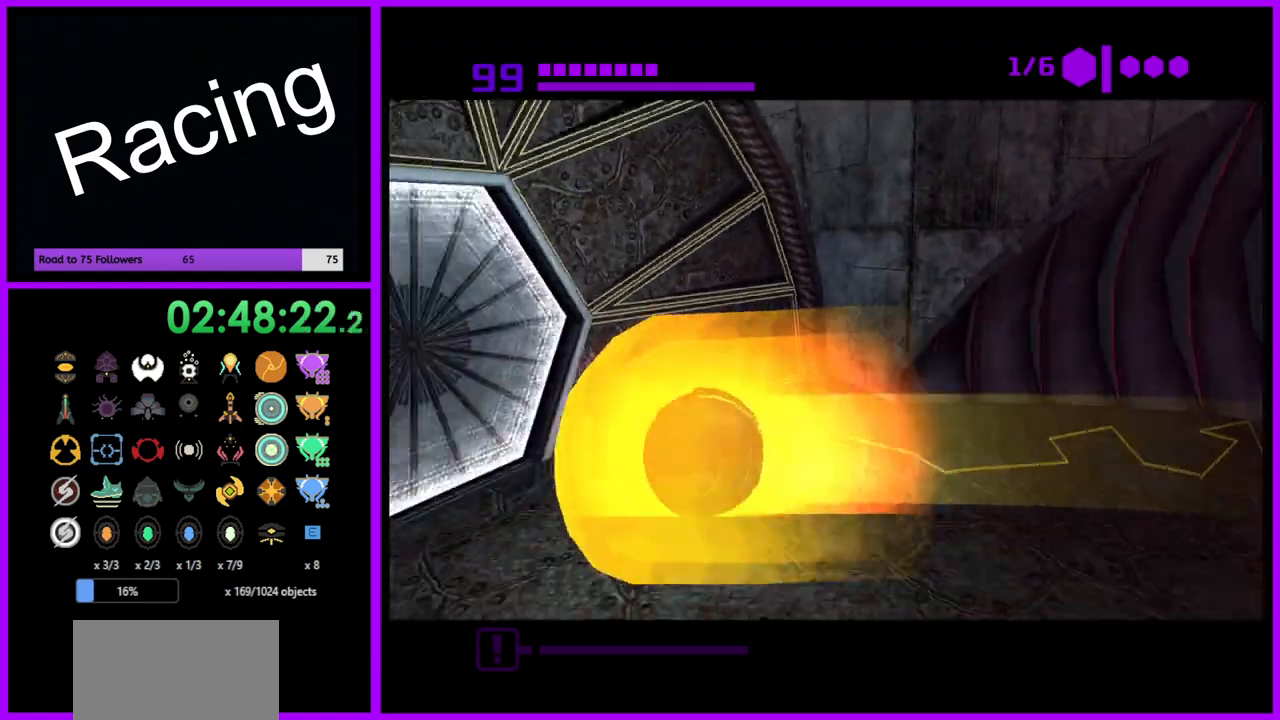
{"buttons": [], "left_stick": "center", "right_stick": "center", "events": [[17, "left_stick", "up-left"], [200, "A", "down"], [283, "A", "up"], [317, "left_stick", "center"]]}
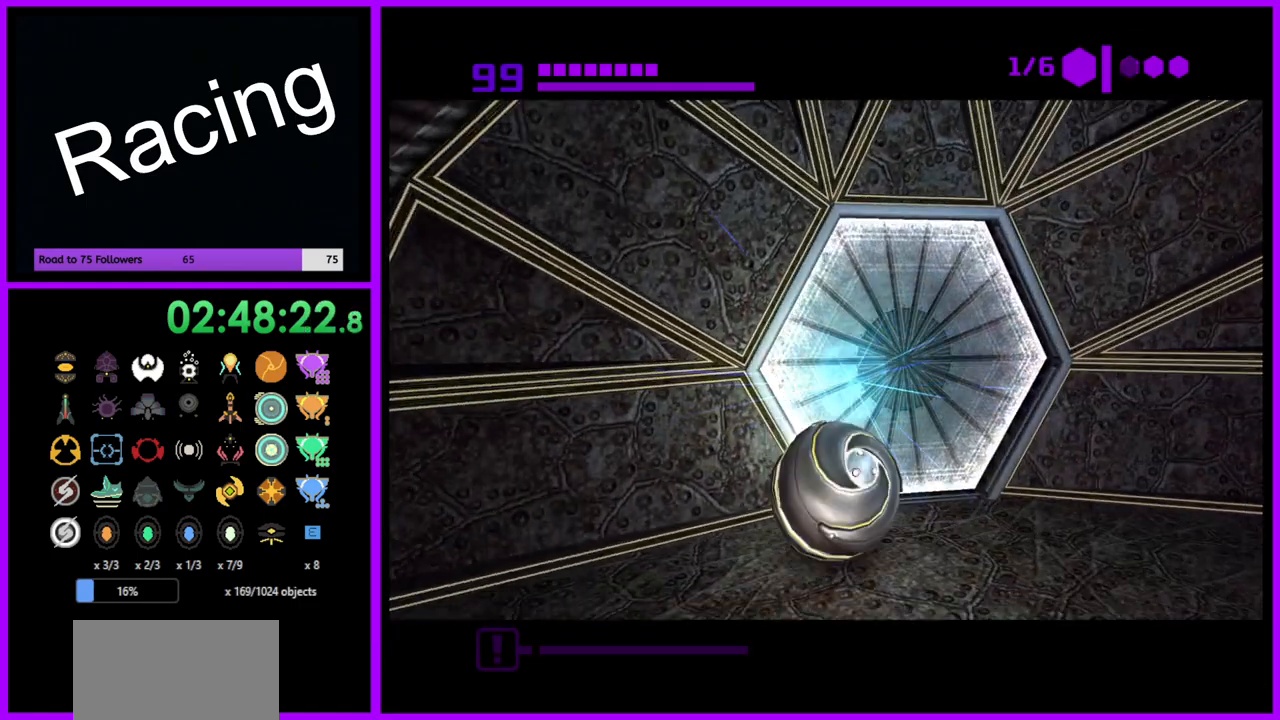
{"buttons": [], "left_stick": "center", "right_stick": "center", "events": [[117, "X", "down"], [217, "X", "up"]]}
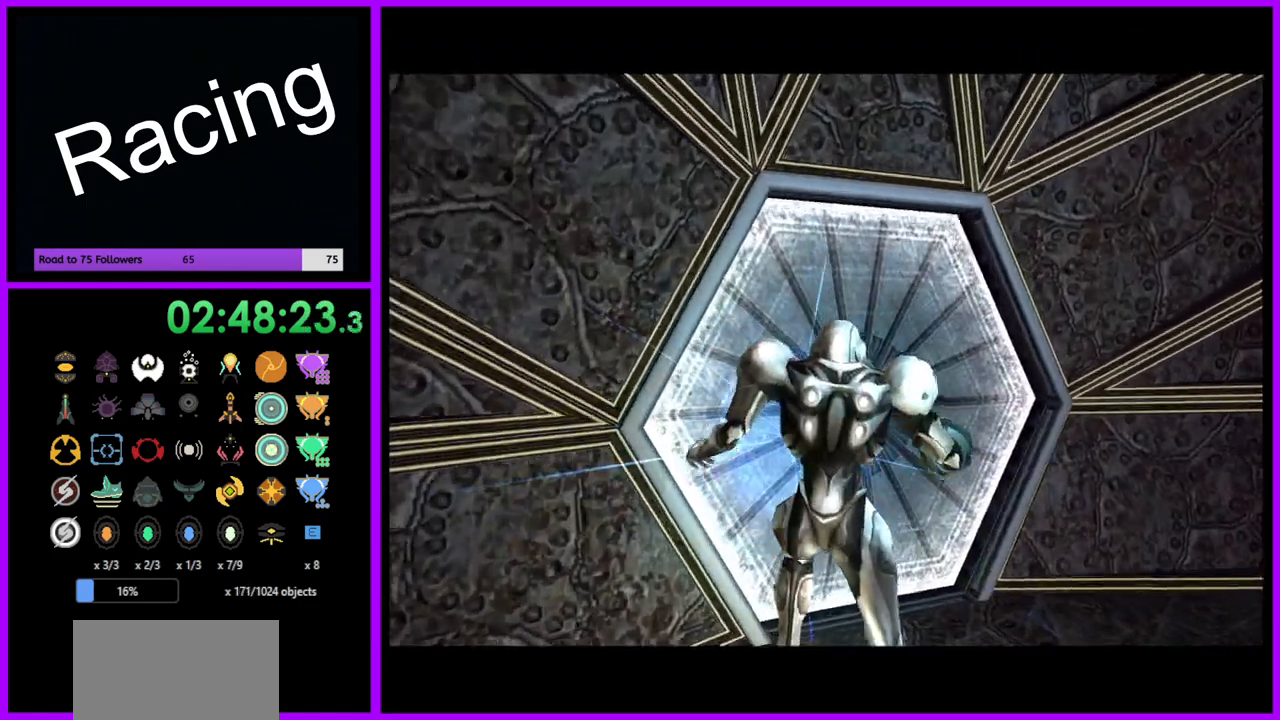
{"buttons": [], "left_stick": "center", "right_stick": "center", "events": [[133, "A", "down"], [233, "A", "up"], [400, "A", "down"], [483, "A", "up"]]}
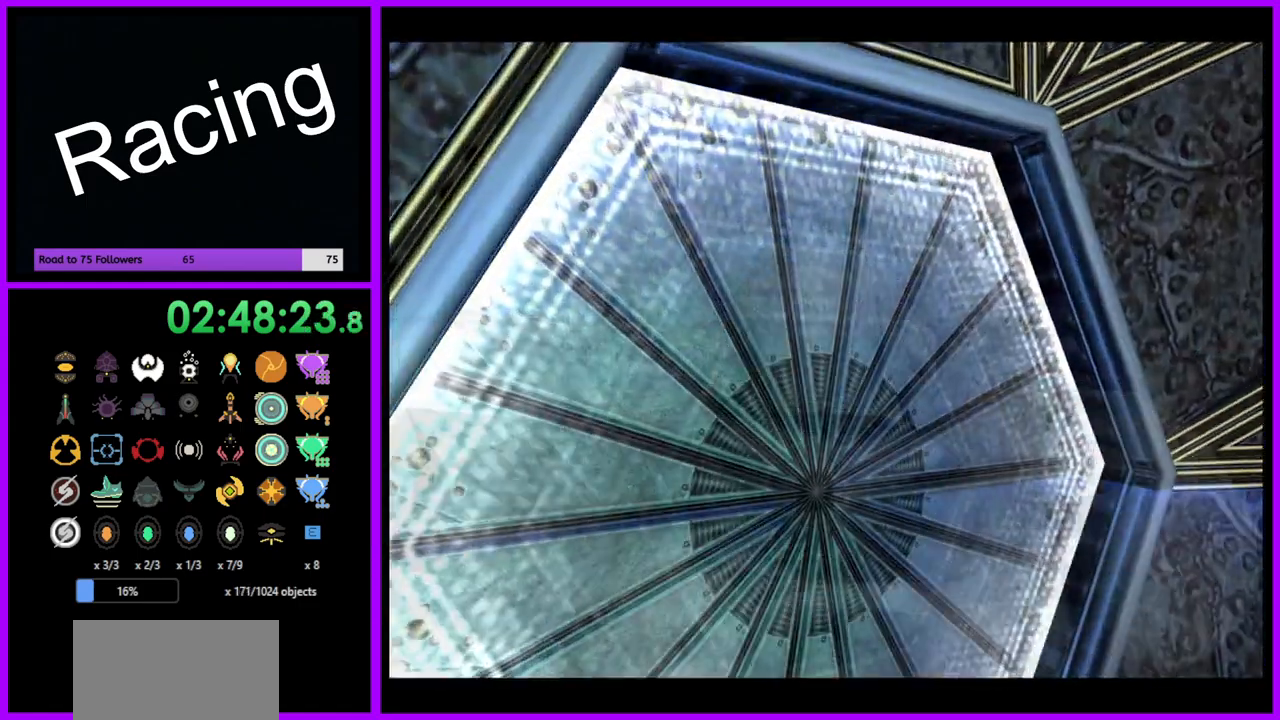
{"buttons": [], "left_stick": "center", "right_stick": "center", "events": [[100, "A", "down"], [100, "left_stick", "left"], [150, "A", "up"], [233, "A", "down"], [317, "A", "up"], [317, "left_stick", "center"], [417, "A", "down"], [483, "A", "up"]]}
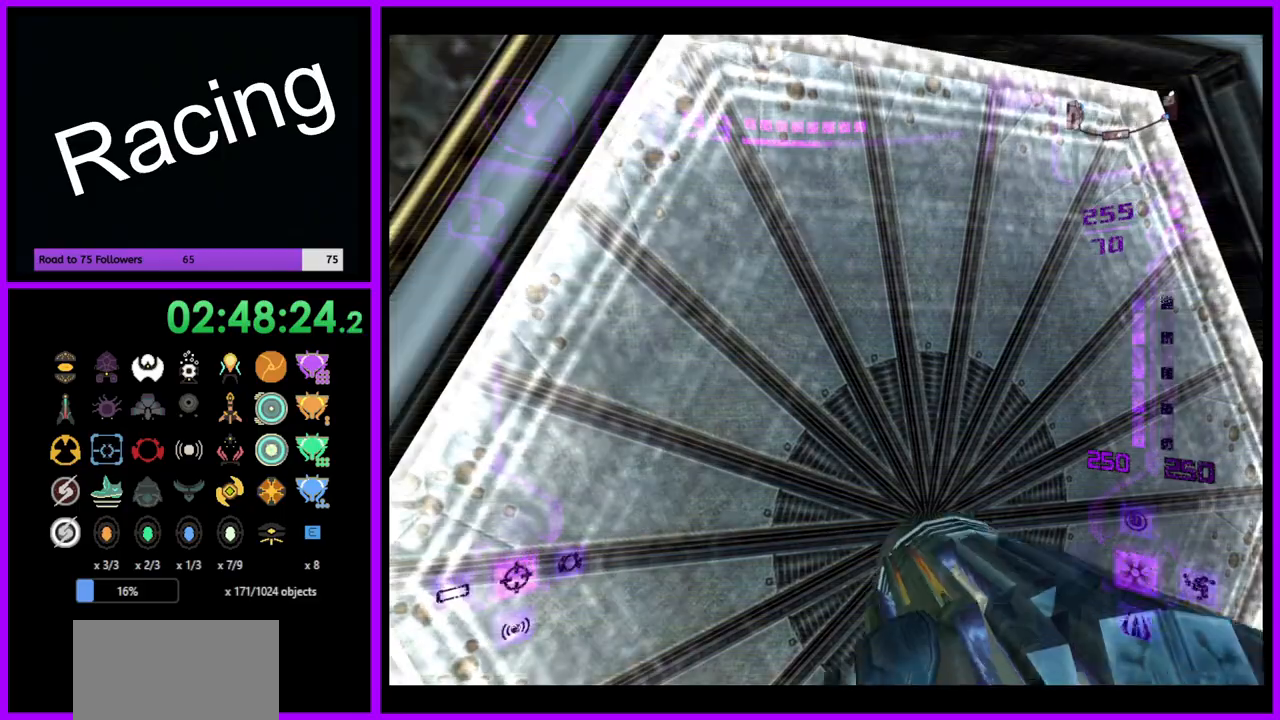
{"buttons": [], "left_stick": "down-right", "right_stick": "center", "events": [[83, "A", "down"], [167, "A", "up"], [250, "A", "down"], [317, "A", "up"], [417, "left_stick", "down-right"]]}
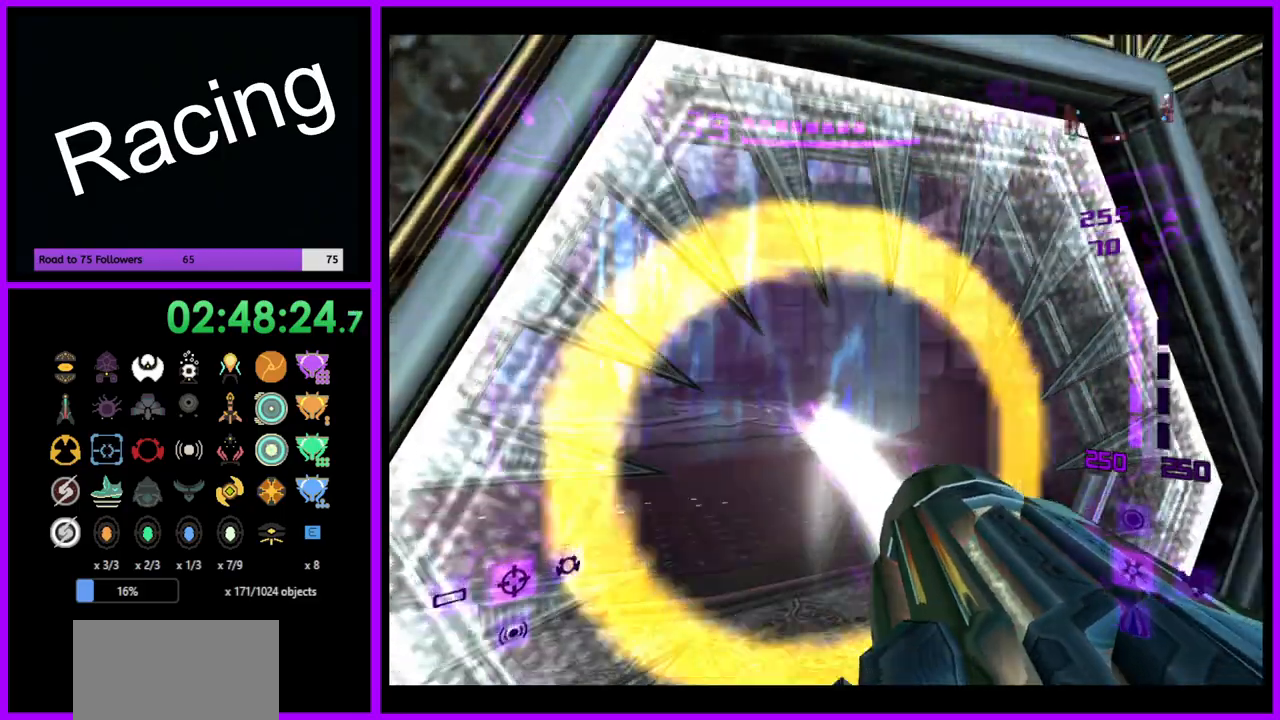
{"buttons": ["L1"], "left_stick": "up-left", "right_stick": "center", "events": [[50, "L1", "down"], [83, "left_stick", "up-right"], [133, "left_stick", "up"], [317, "left_stick", "up-left"]]}
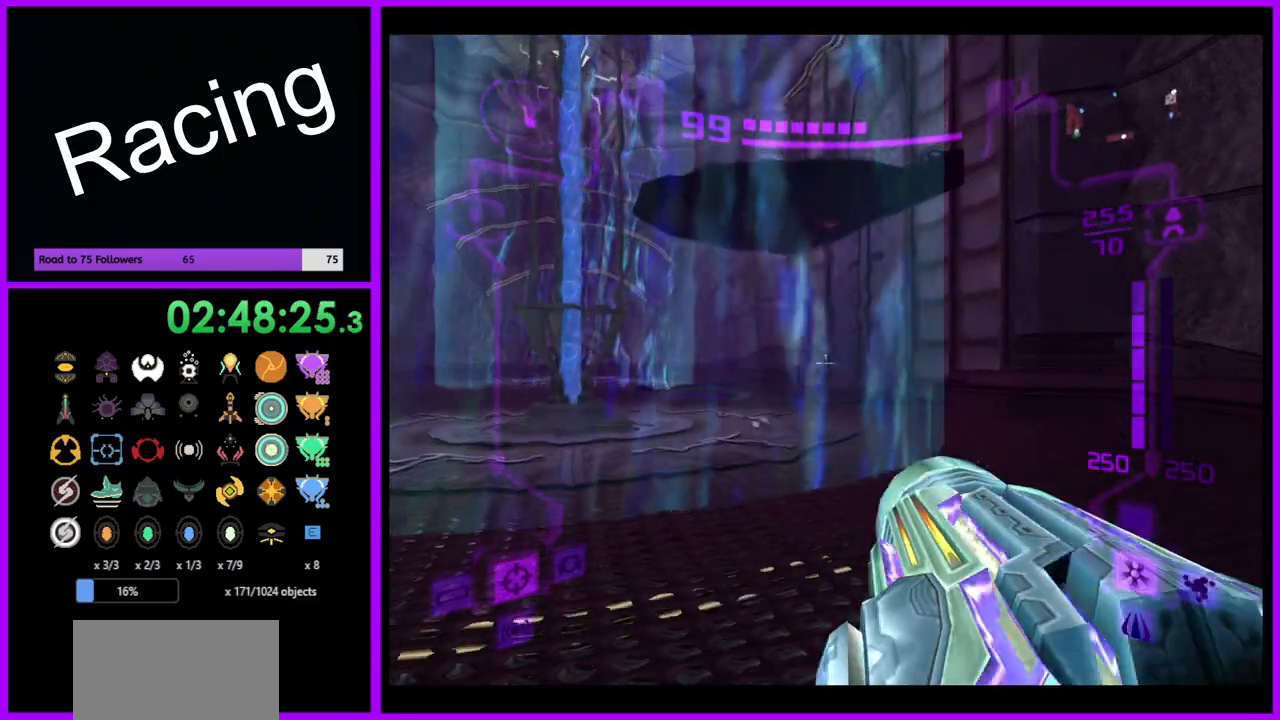
{"buttons": [], "left_stick": "up-left", "right_stick": "center", "events": [[117, "B", "down"], [233, "B", "up"], [300, "L1", "up"]]}
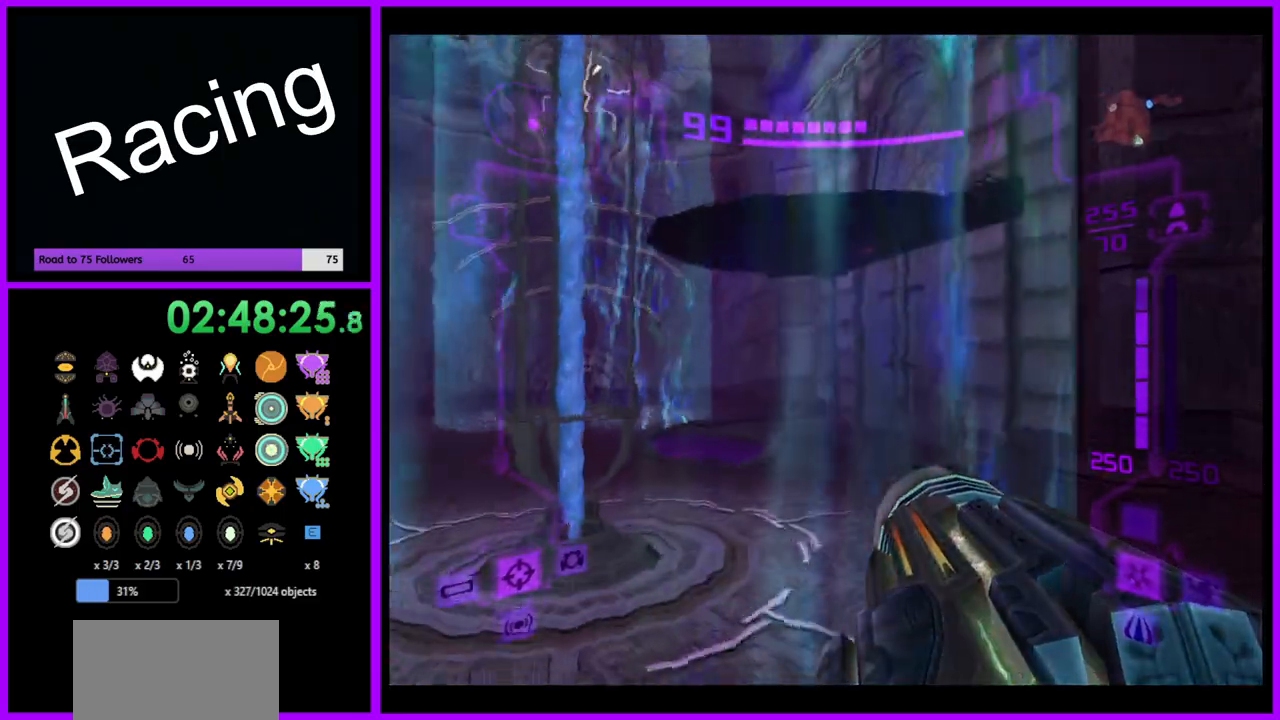
{"buttons": ["L1"], "left_stick": "up", "right_stick": "center", "events": [[200, "left_stick", "up"], [350, "L1", "down"]]}
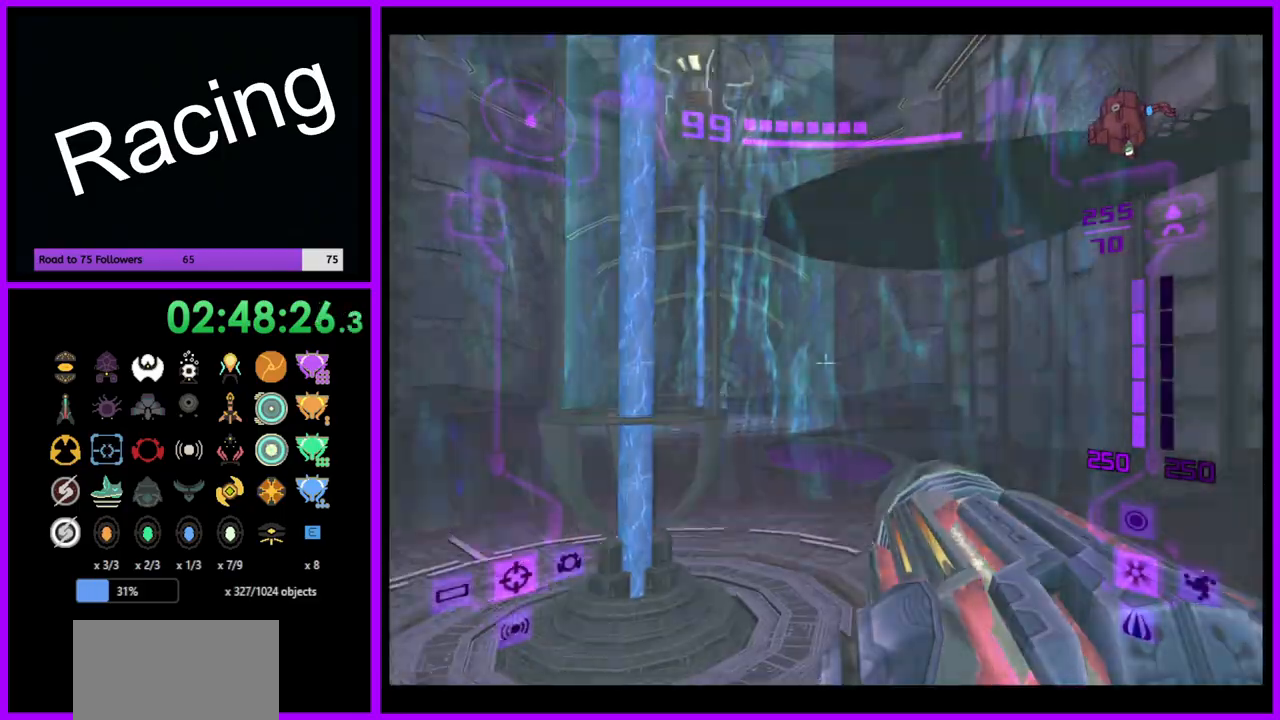
{"buttons": [], "left_stick": "up-left", "right_stick": "center", "events": [[350, "L1", "up"], [500, "left_stick", "up-left"]]}